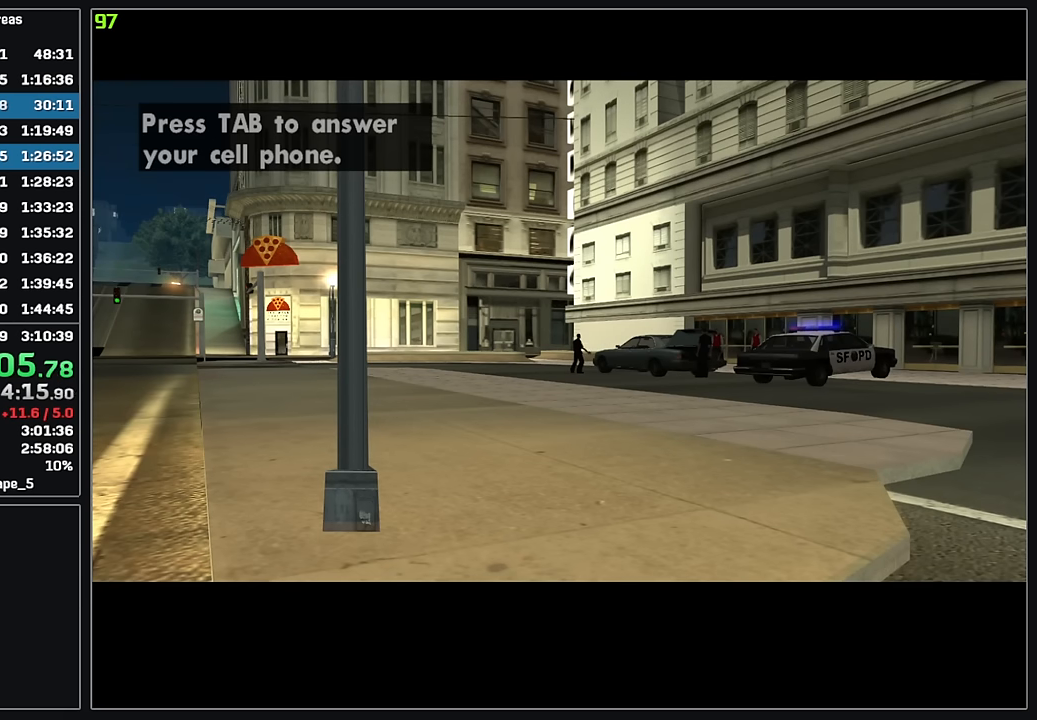
Gameplay with keyboard and mouse; each line is a JSON object with the keys and mouse buttons held at the frame after it. "events" lists presses ("down") and releases ("up") of "4", "d", "w", "mouse_left", "mouse_wheel" and "mouse_right" between this image and that frame as [ms after this image, input, new state], when the widget could be followed in between. "mouse_left", "mouse_wheel", "mouse_right" = the "left", "wheel", "right" buttons of the "mouse" list. No other keys are recorded. "wheel" means that the mouse wheel is clicked or scrolled. Mouse movement is not recorded.
{"keys": ["4", "w"], "mouse": [], "events": [[84, "w", "down"]]}
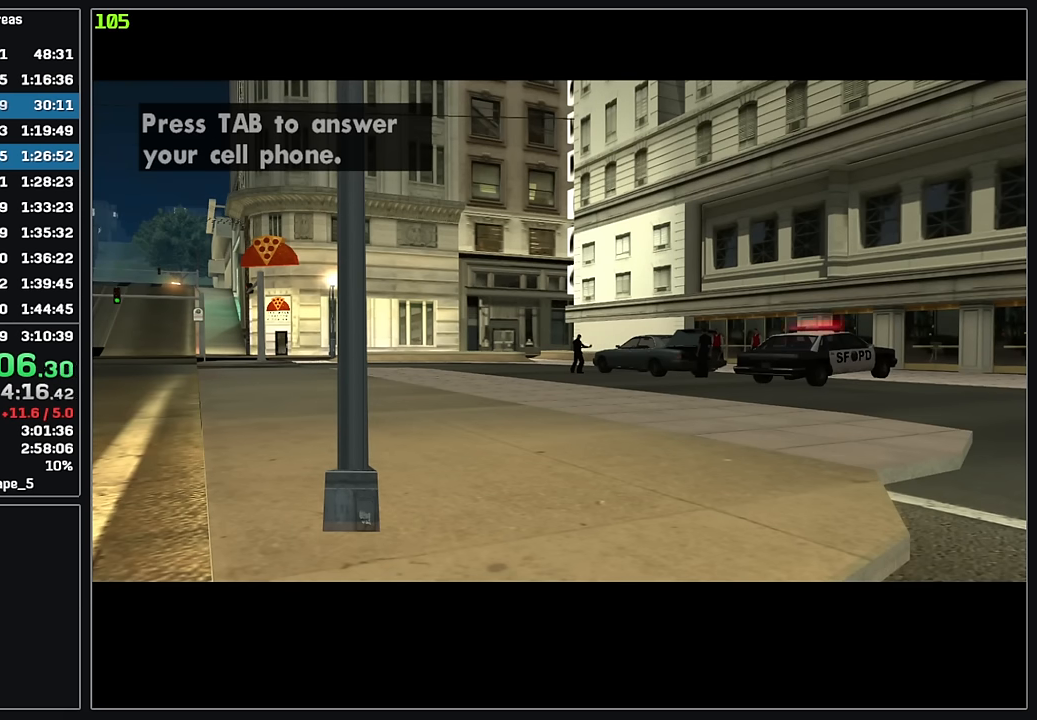
{"keys": ["4", "w"], "mouse": [], "events": [[50, "w", "up"], [217, "w", "down"]]}
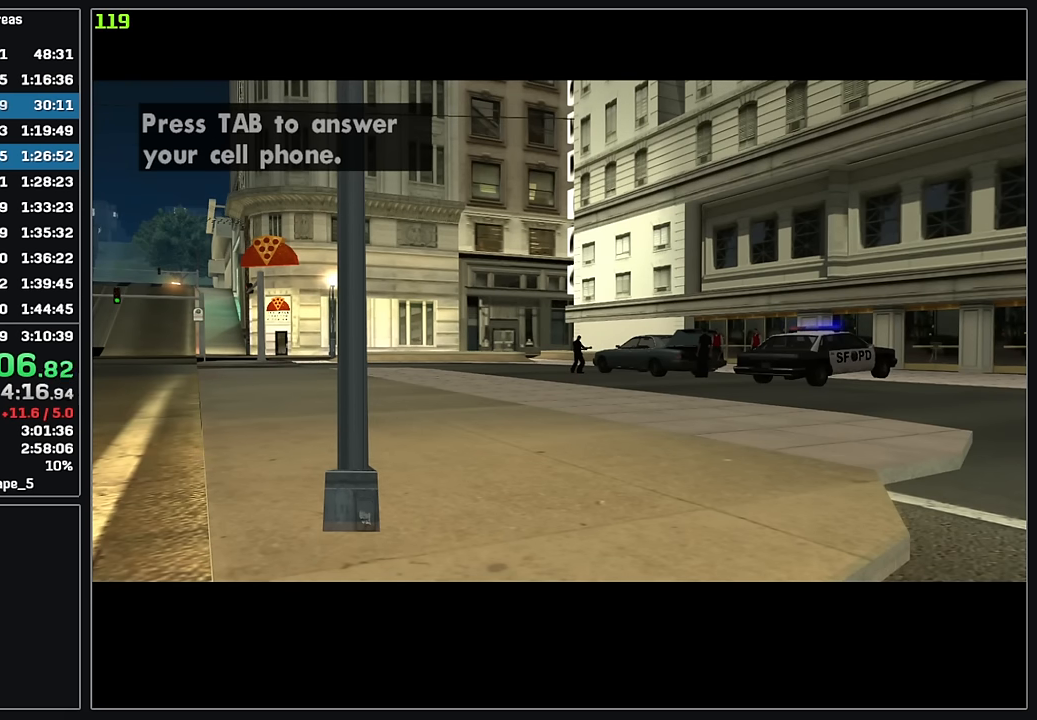
{"keys": ["4", "w"], "mouse": [], "events": [[250, "w", "up"], [400, "w", "down"]]}
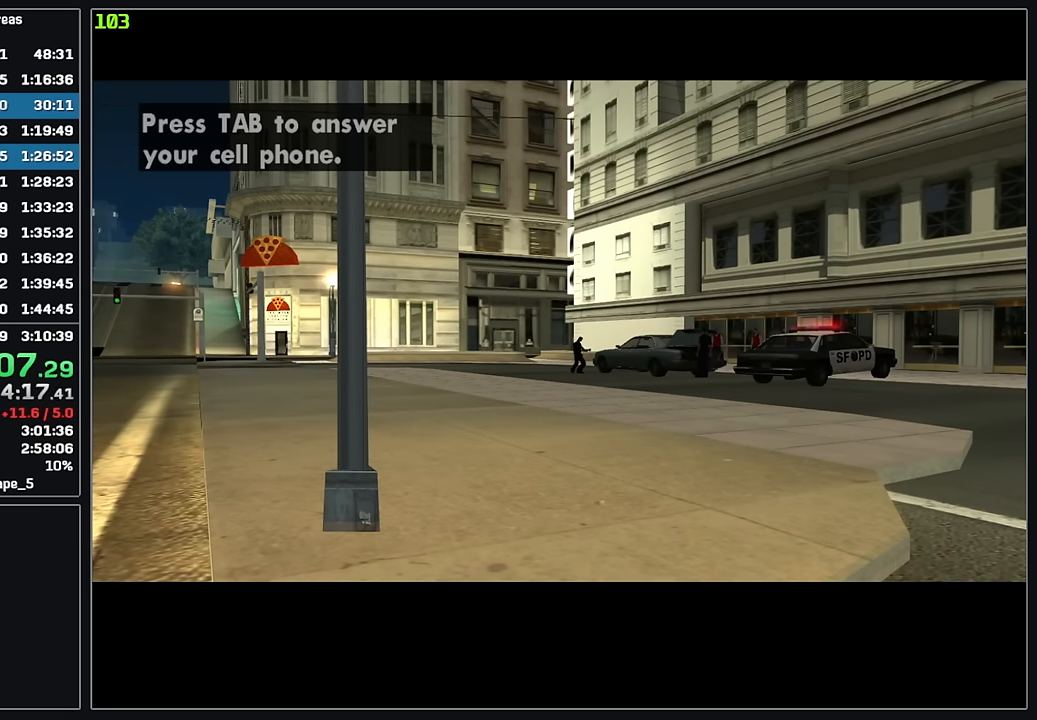
{"keys": ["4"], "mouse": [], "events": [[467, "w", "up"]]}
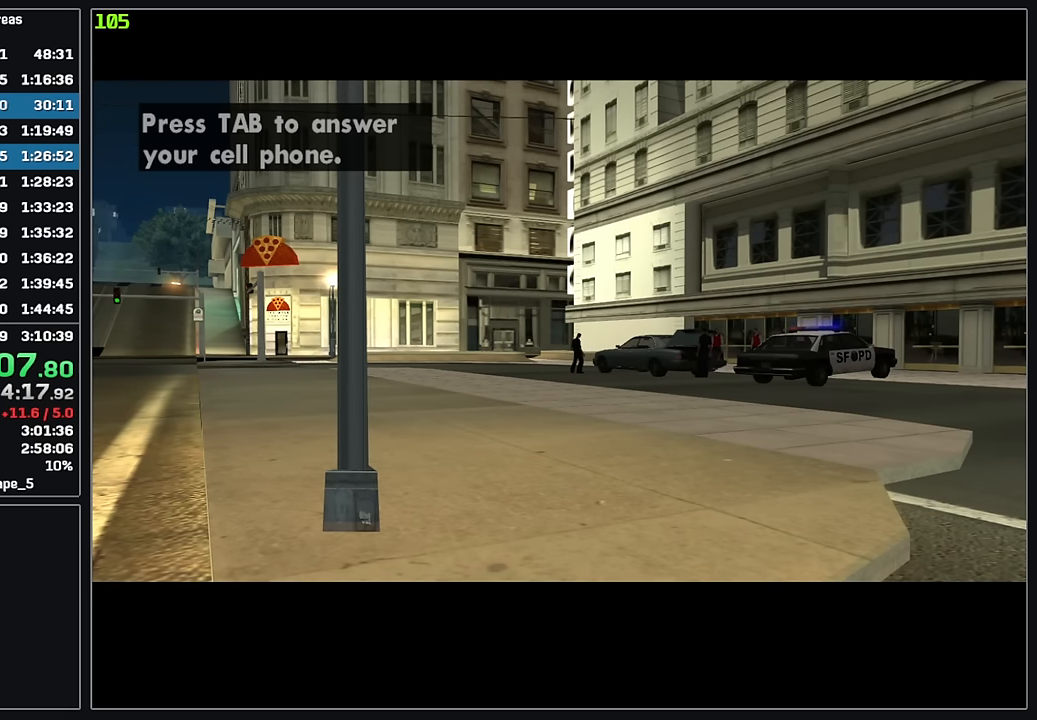
{"keys": ["4", "w"], "mouse": [], "events": [[50, "w", "down"]]}
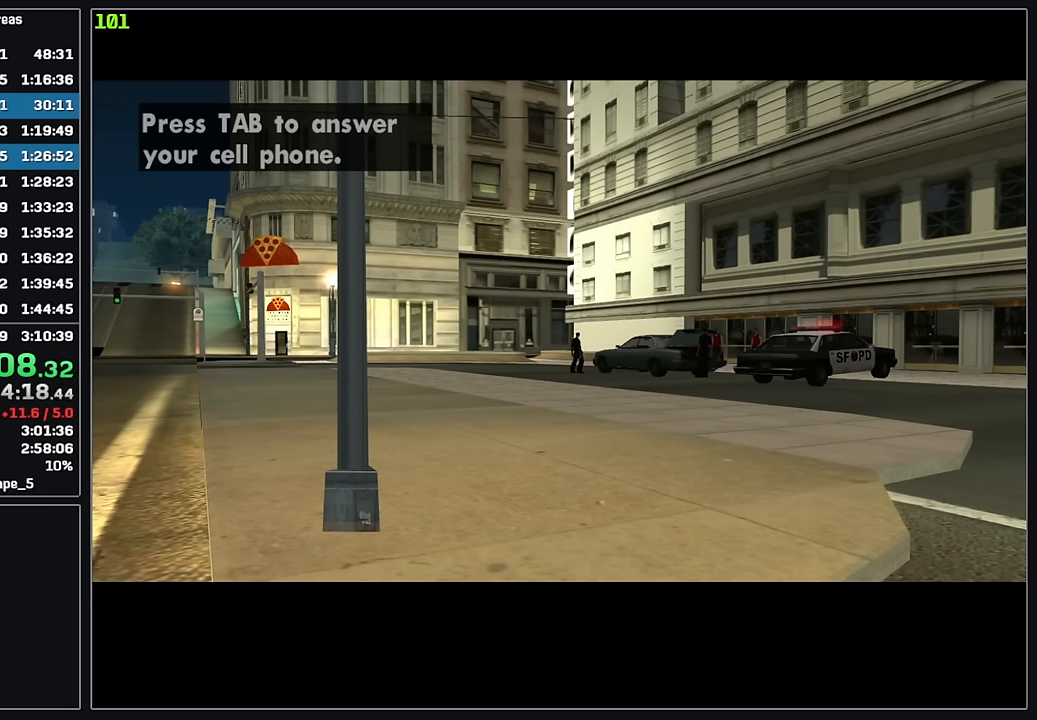
{"keys": ["4", "w"], "mouse": [], "events": [[134, "w", "up"], [217, "w", "down"]]}
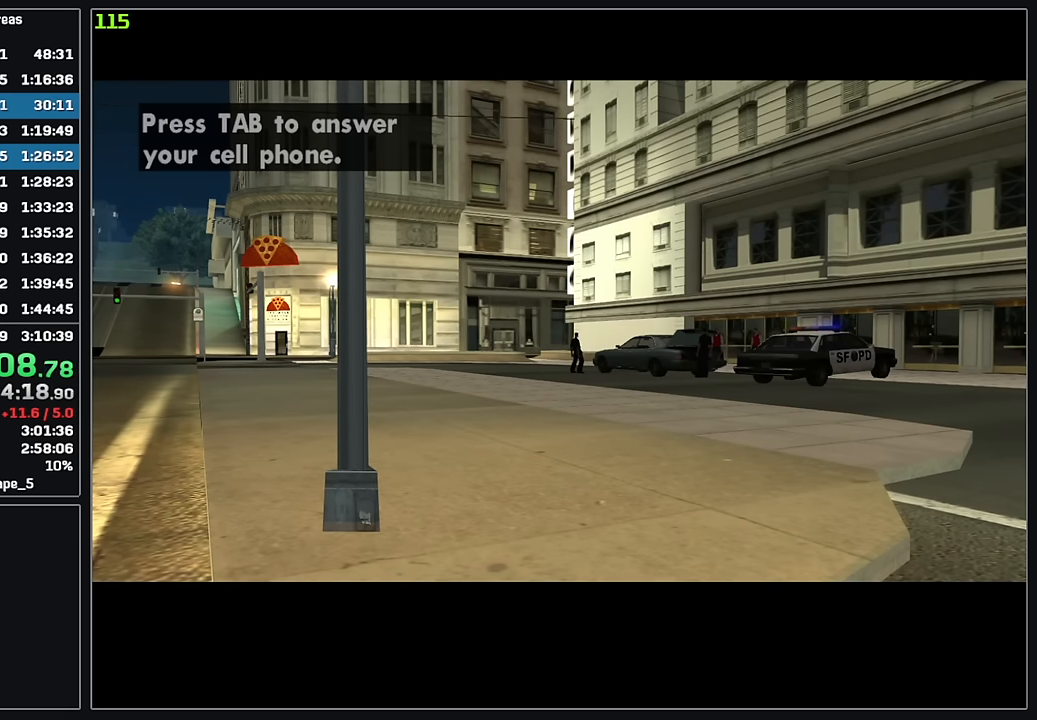
{"keys": ["4", "w"], "mouse": [], "events": [[217, "w", "up"], [416, "w", "down"]]}
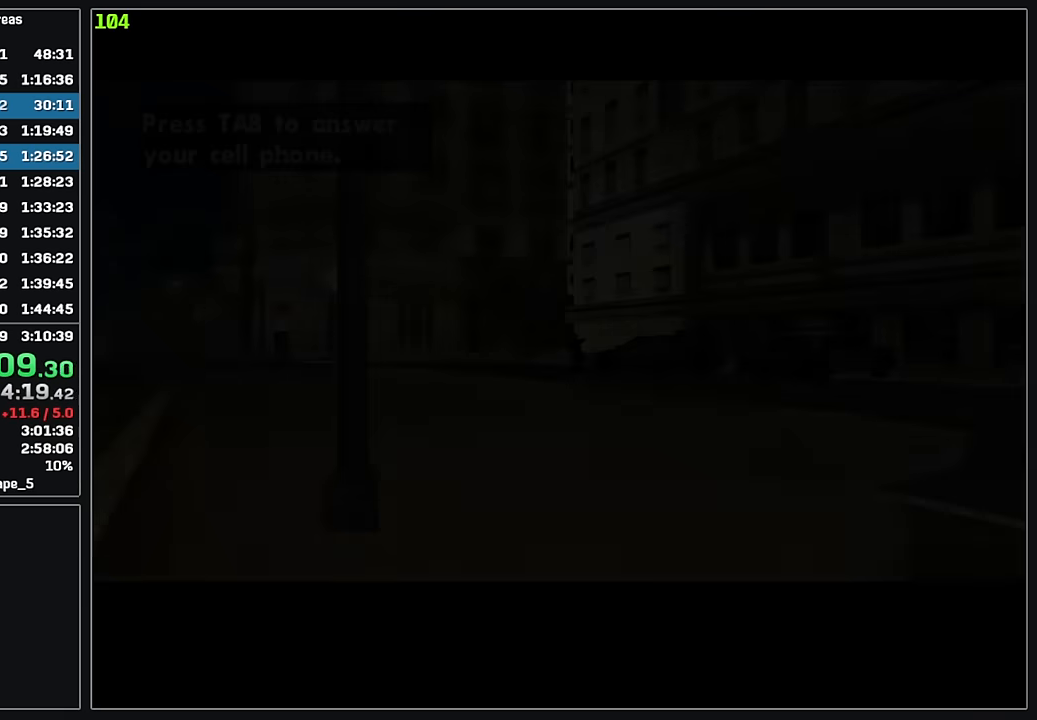
{"keys": ["4"], "mouse": [], "events": [[33, "w", "up"], [100, "w", "down"], [416, "w", "up"]]}
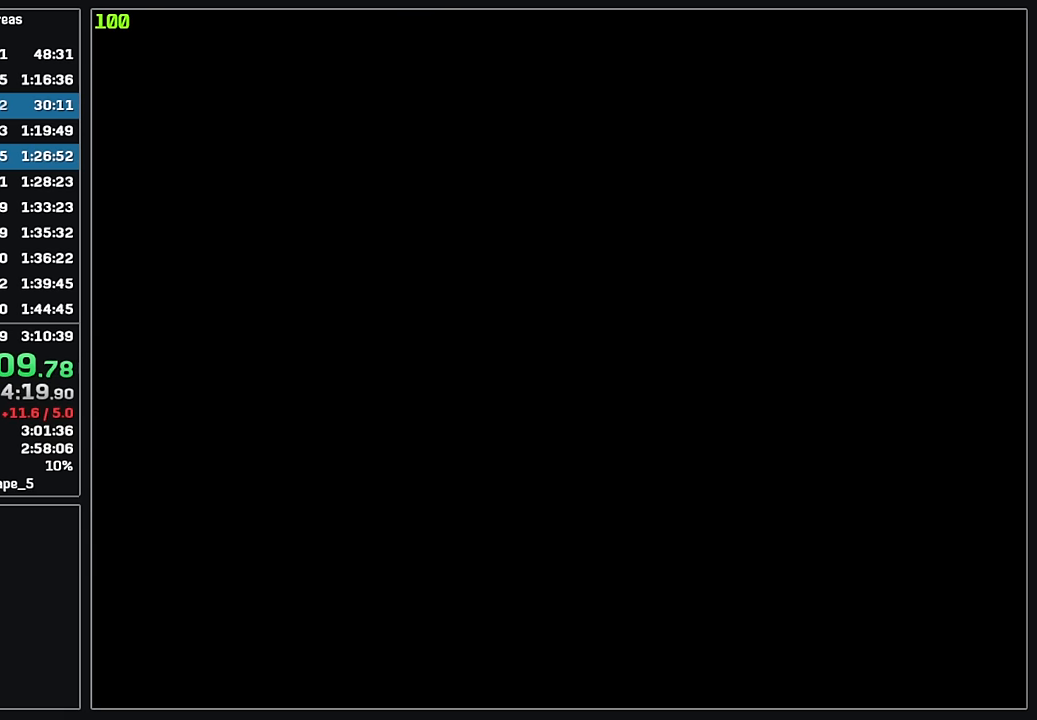
{"keys": ["4", "w"], "mouse": [], "events": [[100, "w", "down"]]}
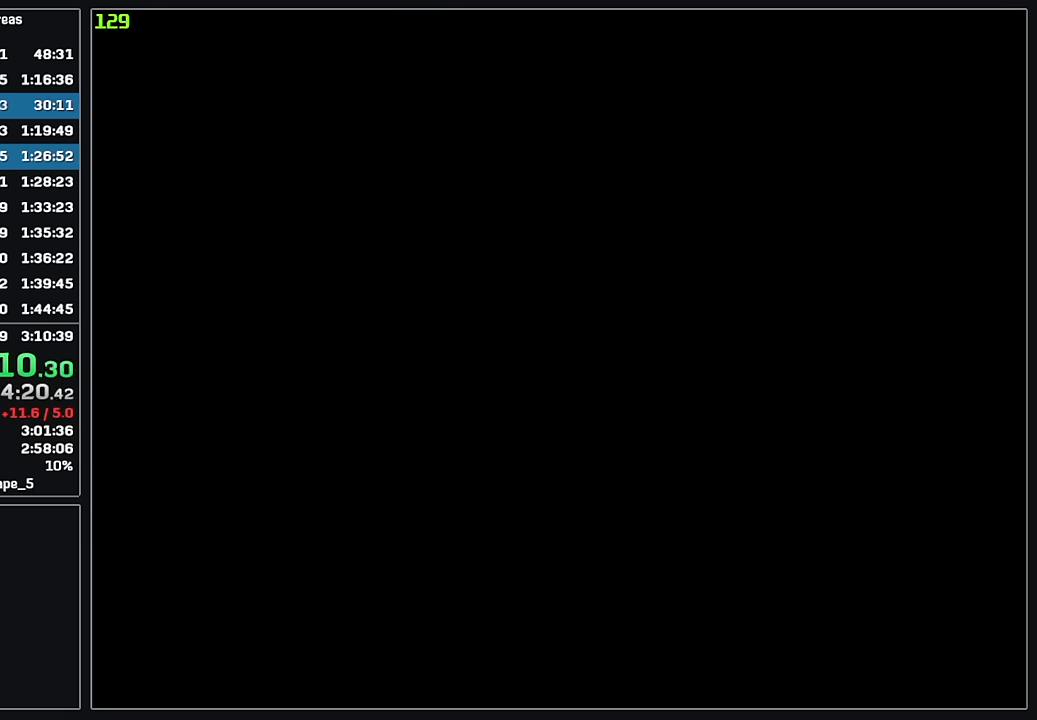
{"keys": ["4", "w"], "mouse": [], "events": [[66, "w", "up"], [216, "w", "down"]]}
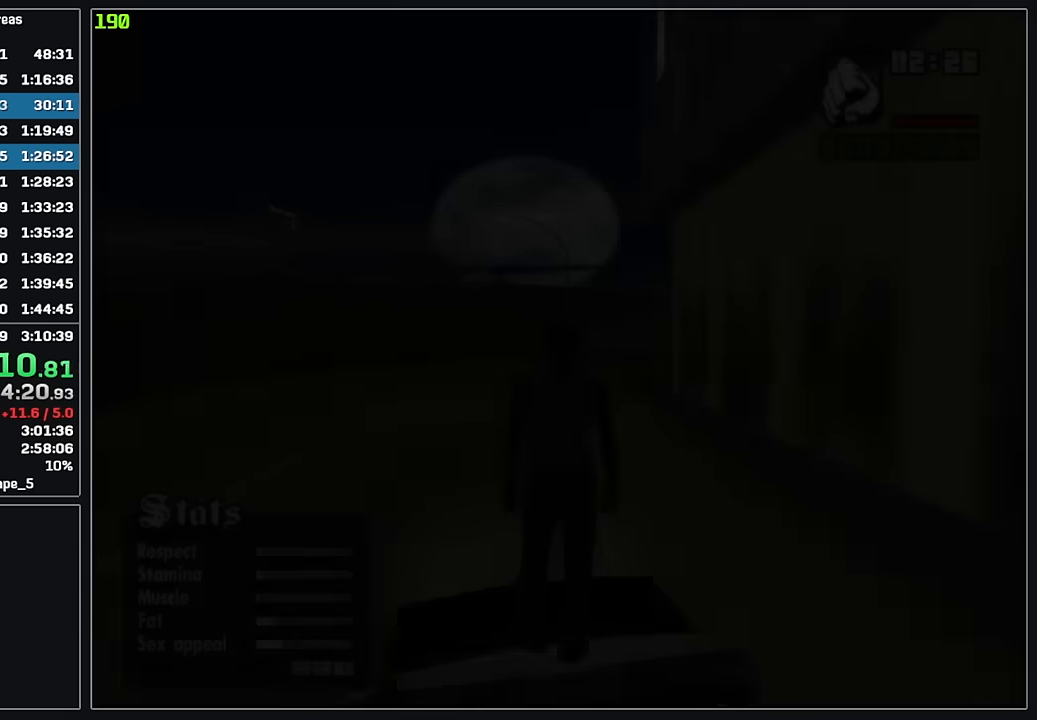
{"keys": ["4"], "mouse": []}
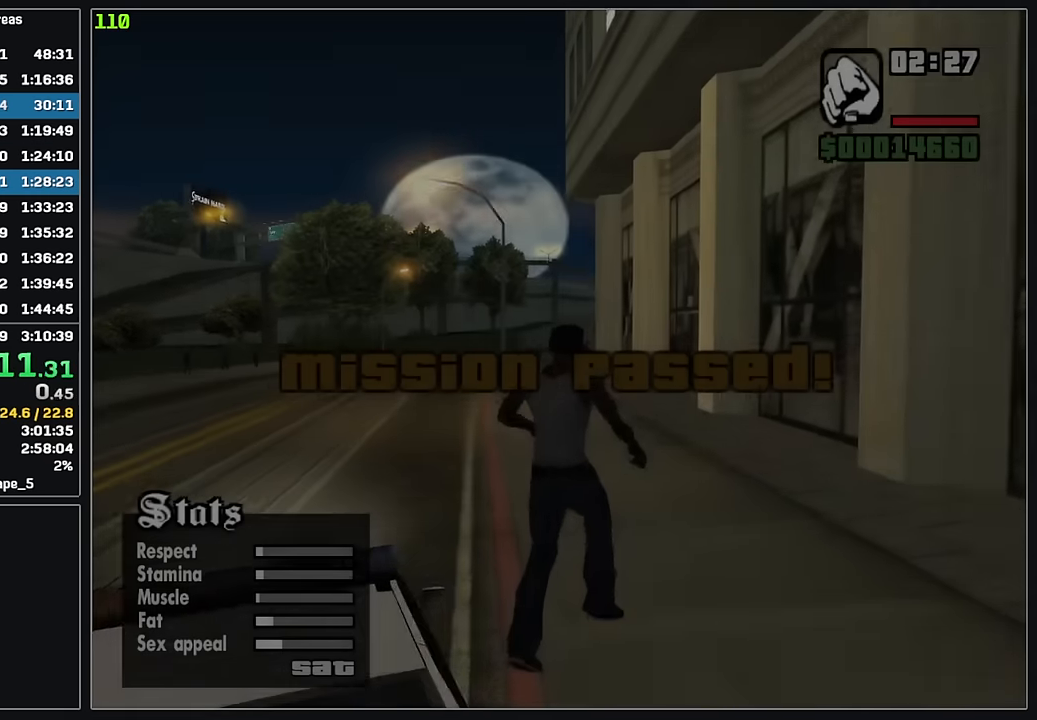
{"keys": ["4", "w"], "mouse": [], "events": [[116, "w", "down"]]}
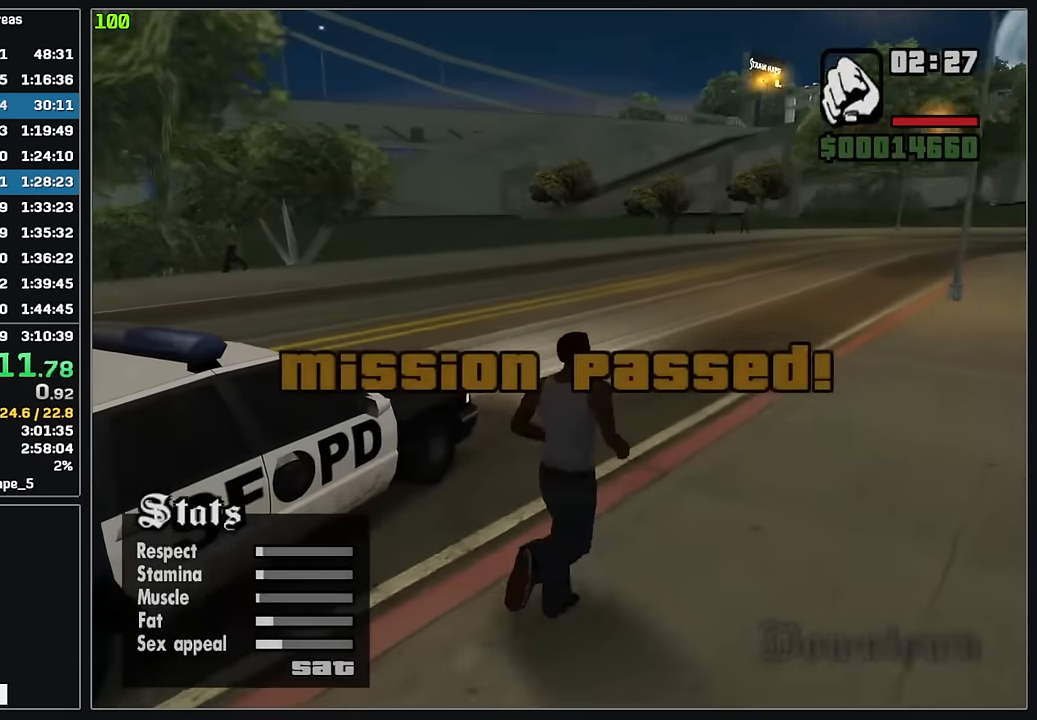
{"keys": ["4", "w"], "mouse": [], "events": []}
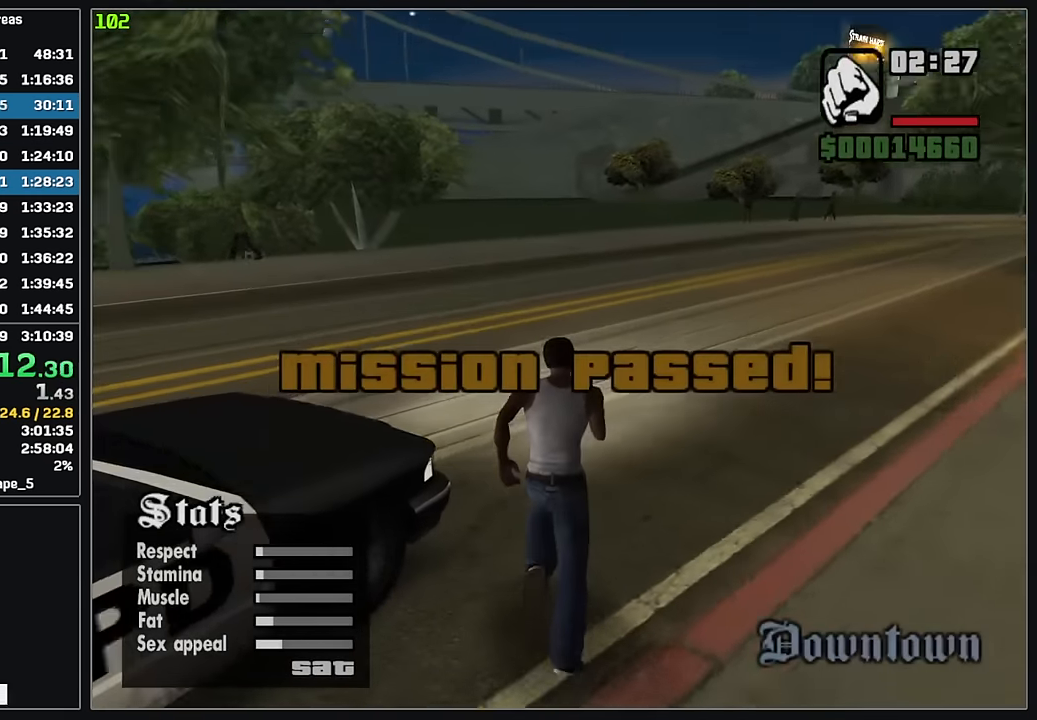
{"keys": ["4", "w"], "mouse": [], "events": []}
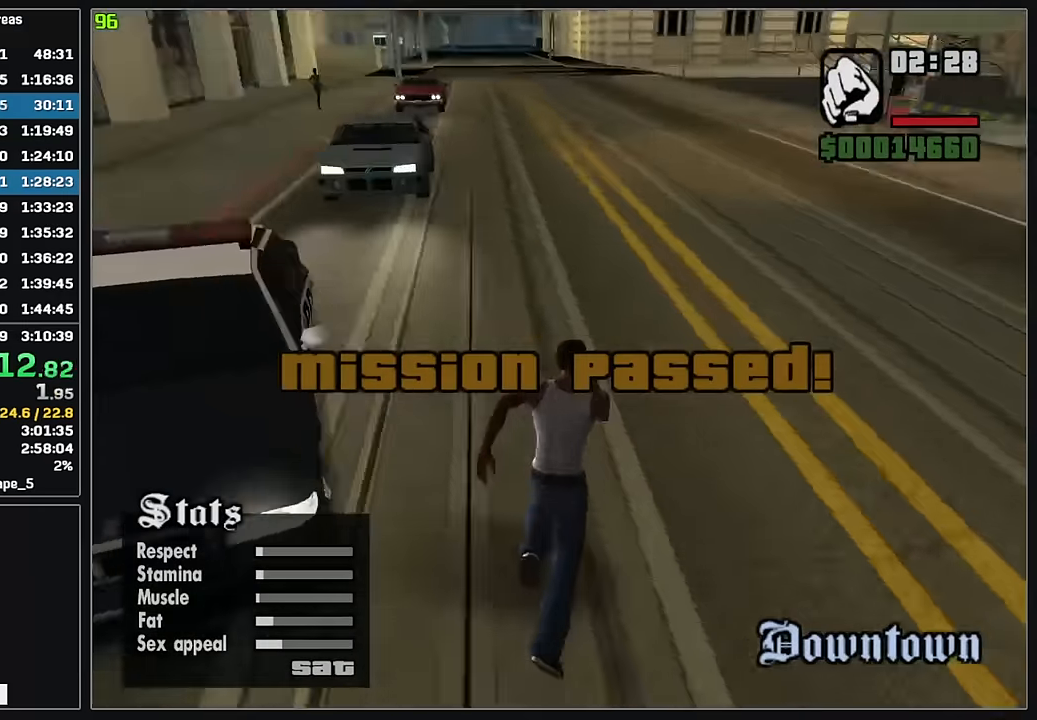
{"keys": ["4"], "mouse": [], "events": [[100, "w", "up"]]}
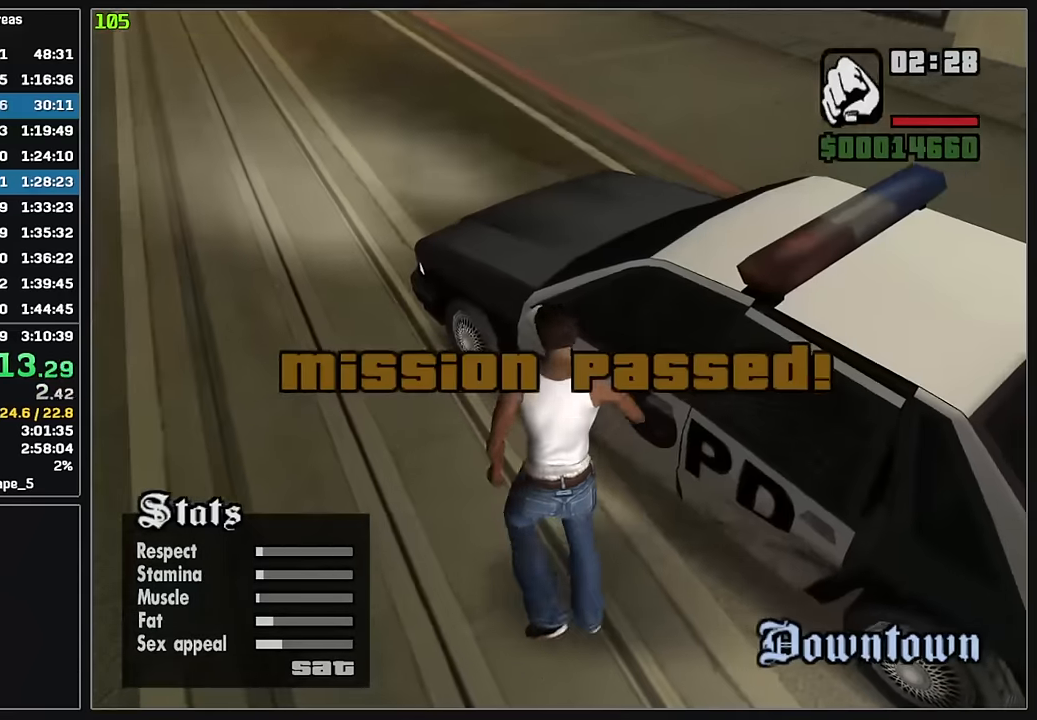
{"keys": ["4"], "mouse": [], "events": [[117, "mouse_wheel", "down"], [133, "mouse_wheel", "up"], [183, "mouse_wheel", "down"], [200, "mouse_wheel", "up"]]}
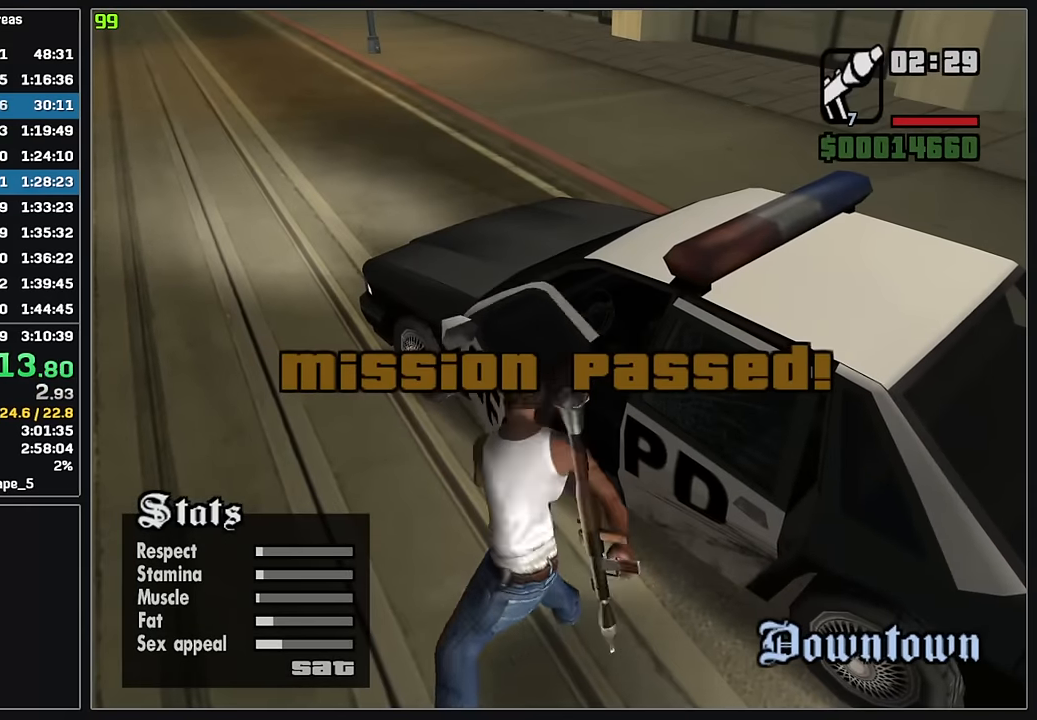
{"keys": ["4"], "mouse": [], "events": [[67, "mouse_wheel", "down"], [283, "mouse_wheel", "up"]]}
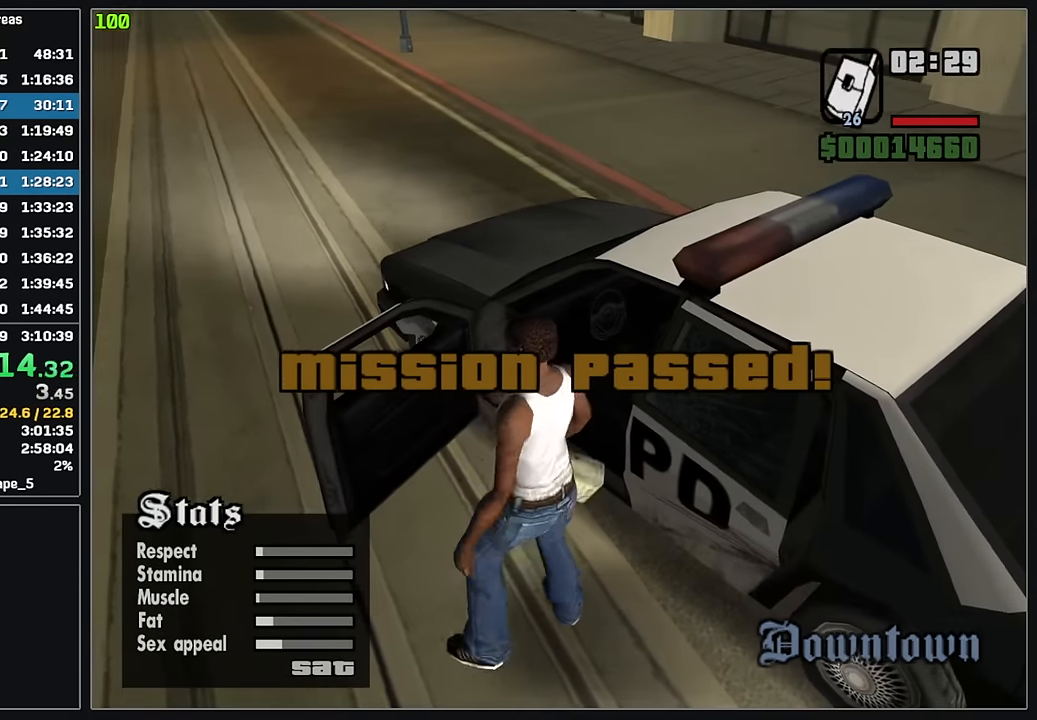
{"keys": ["4"], "mouse": [], "events": []}
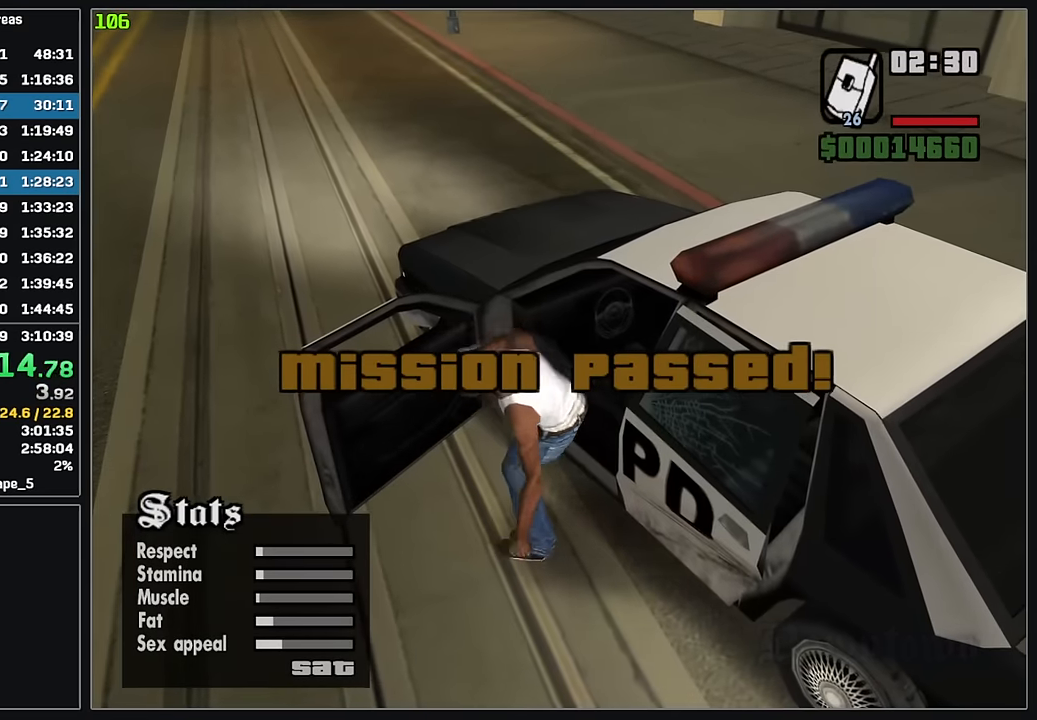
{"keys": ["4", "d", "w"], "mouse": [], "events": [[83, "d", "down"], [83, "w", "down"]]}
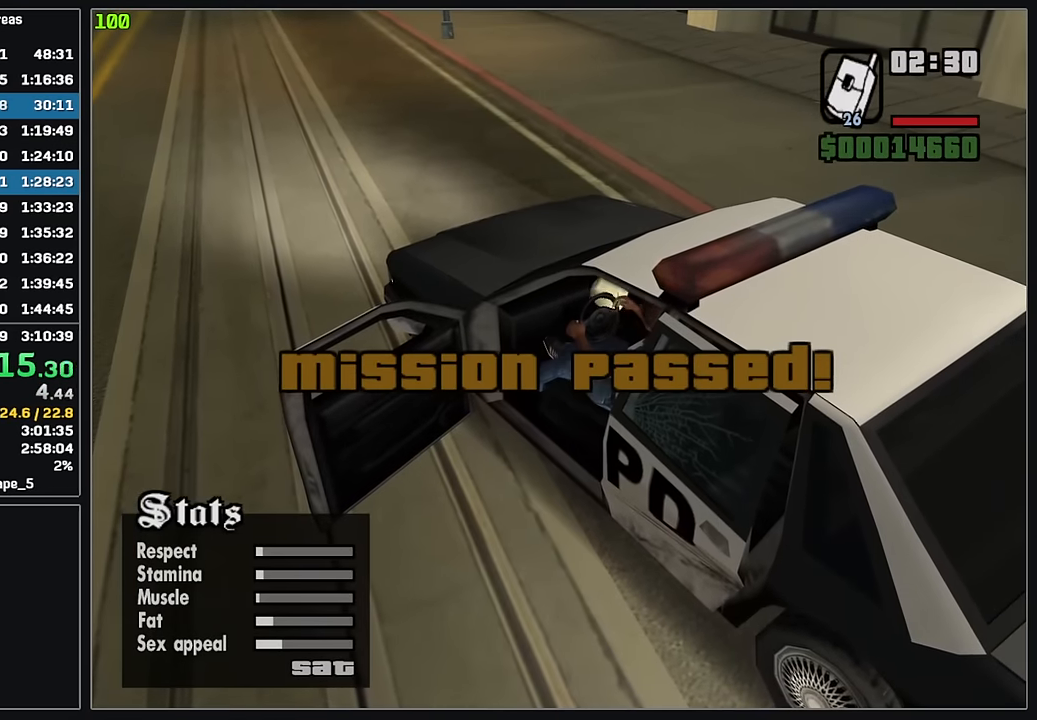
{"keys": ["4", "d", "w"], "mouse": [], "events": []}